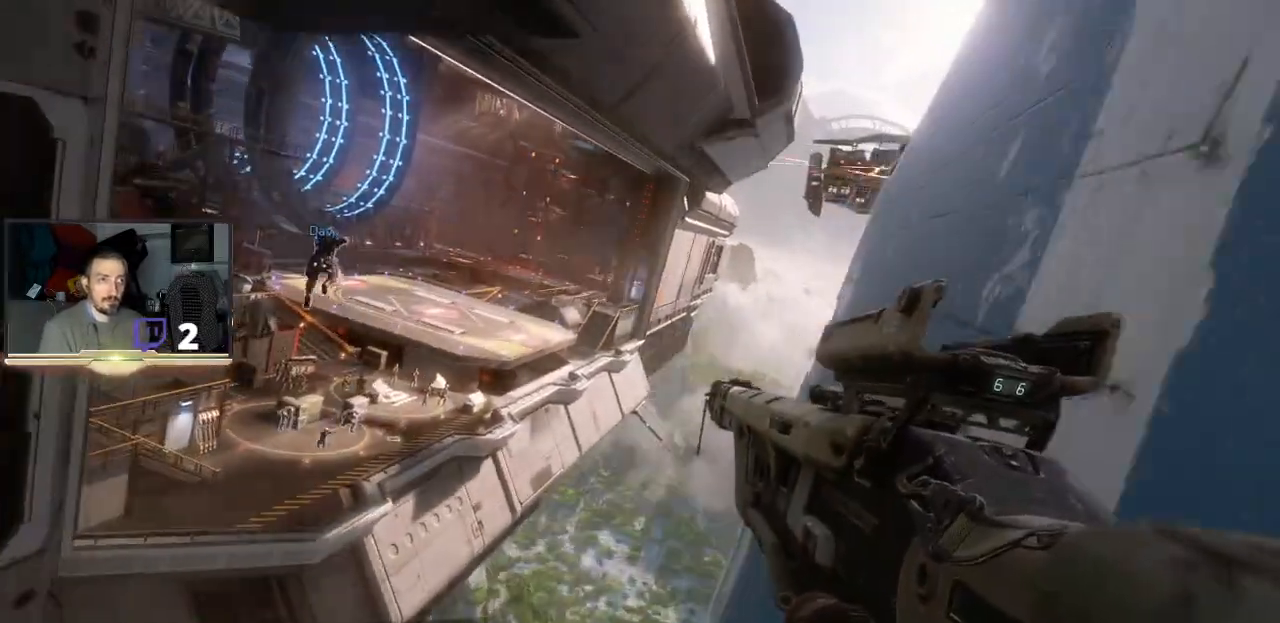
Gameplay with a controller (PlayStation layout); each line is a JSON object with the inputs held at the frame after it. "events" lists button and stick changes between this image and that frame as [ms after this image, input, new state], when the widget could be followed in between.
{"buttons": ["L3"], "left_stick": "up-left", "right_stick": "center", "events": [[33, "CROSS", "up"], [67, "CROSS", "down"], [500, "CROSS", "up"]]}
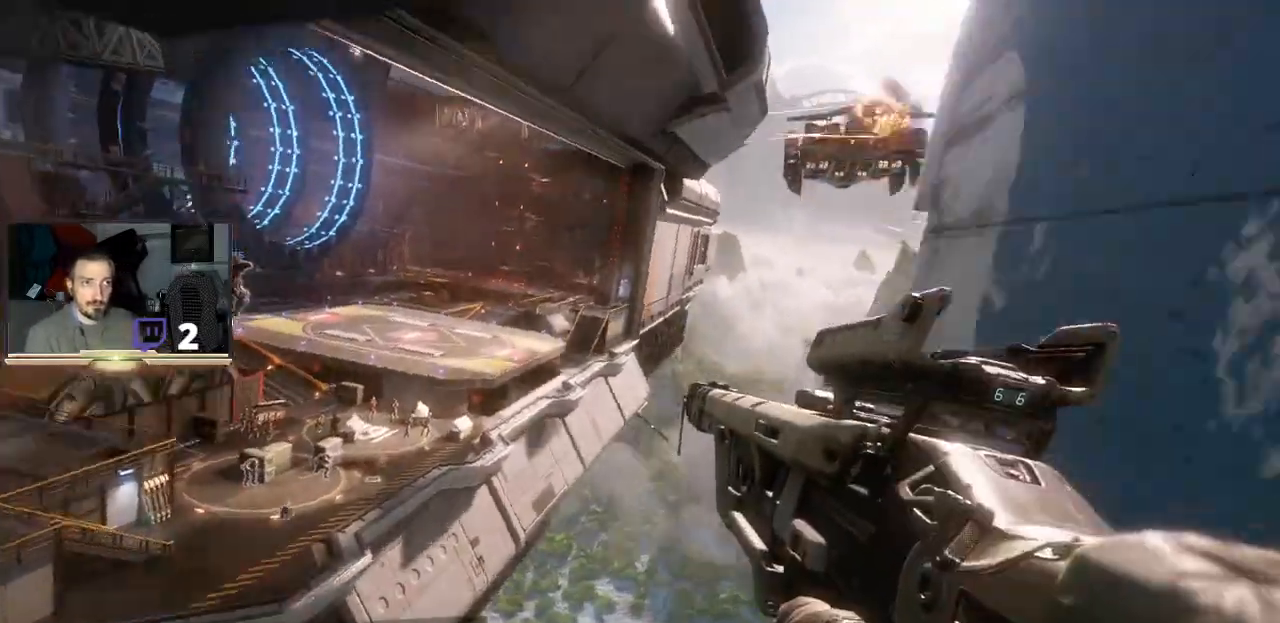
{"buttons": ["CROSS", "L3"], "left_stick": "up-left", "right_stick": "center", "events": [[433, "CROSS", "down"]]}
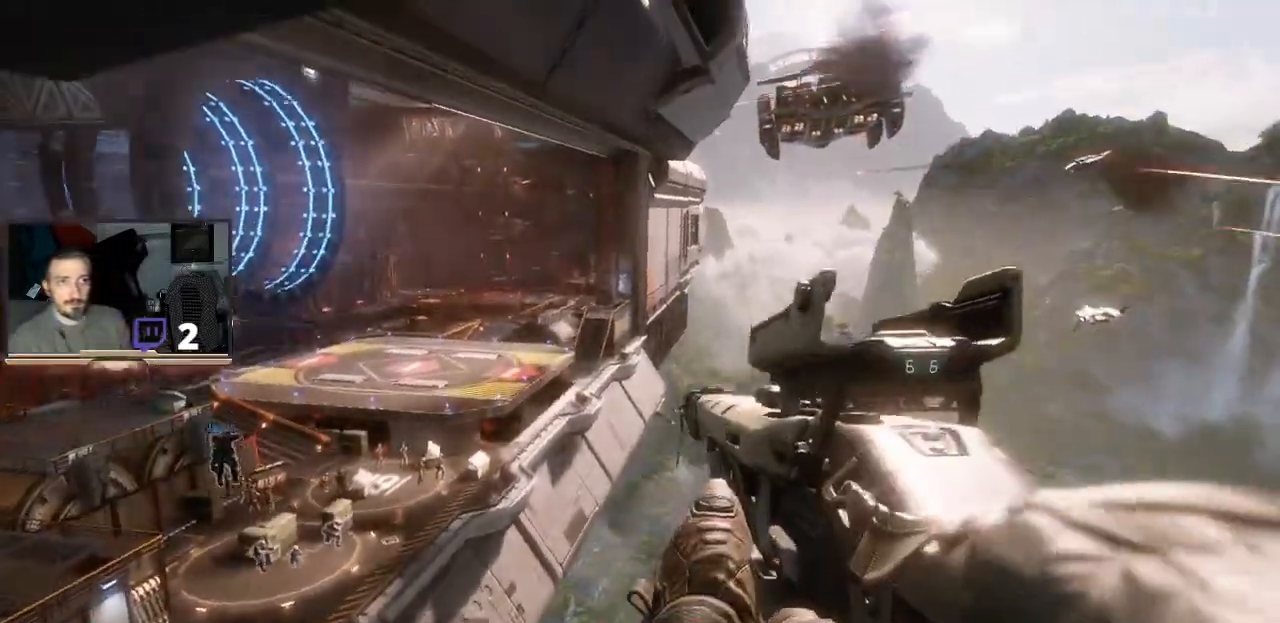
{"buttons": ["CROSS", "L3"], "left_stick": "up-left", "right_stick": "center", "events": []}
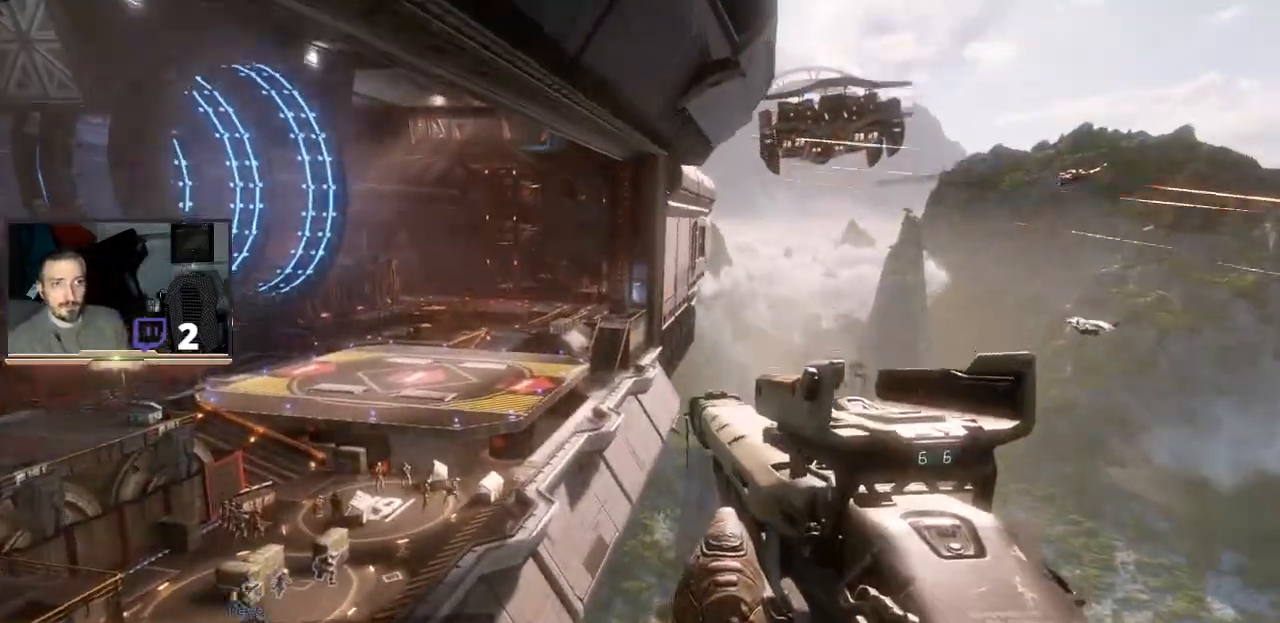
{"buttons": ["CROSS", "L3"], "left_stick": "up-left", "right_stick": "center", "events": []}
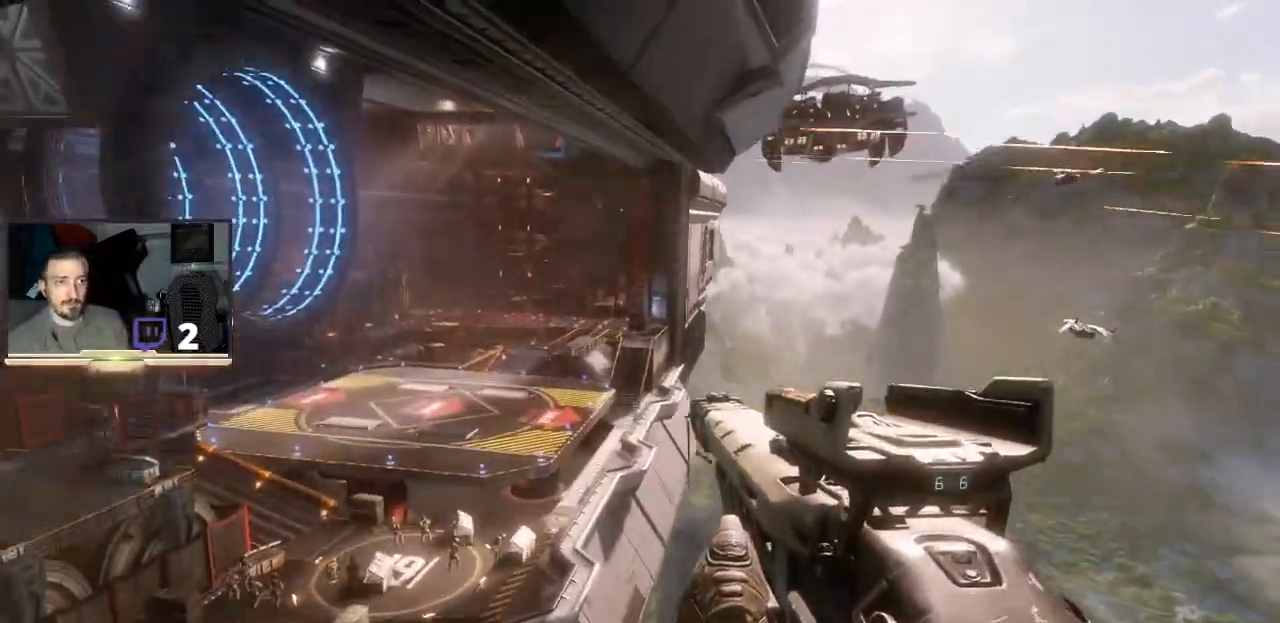
{"buttons": ["CROSS", "L3"], "left_stick": "up-left", "right_stick": "center", "events": []}
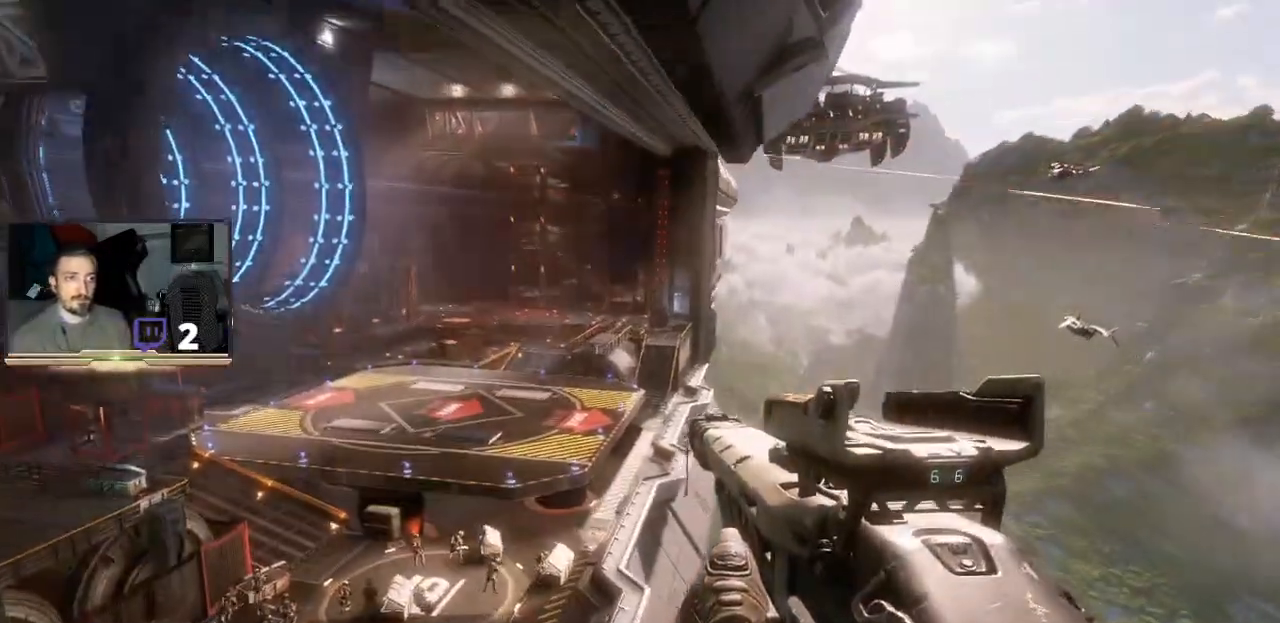
{"buttons": ["CROSS", "L3"], "left_stick": "up-left", "right_stick": "center", "events": []}
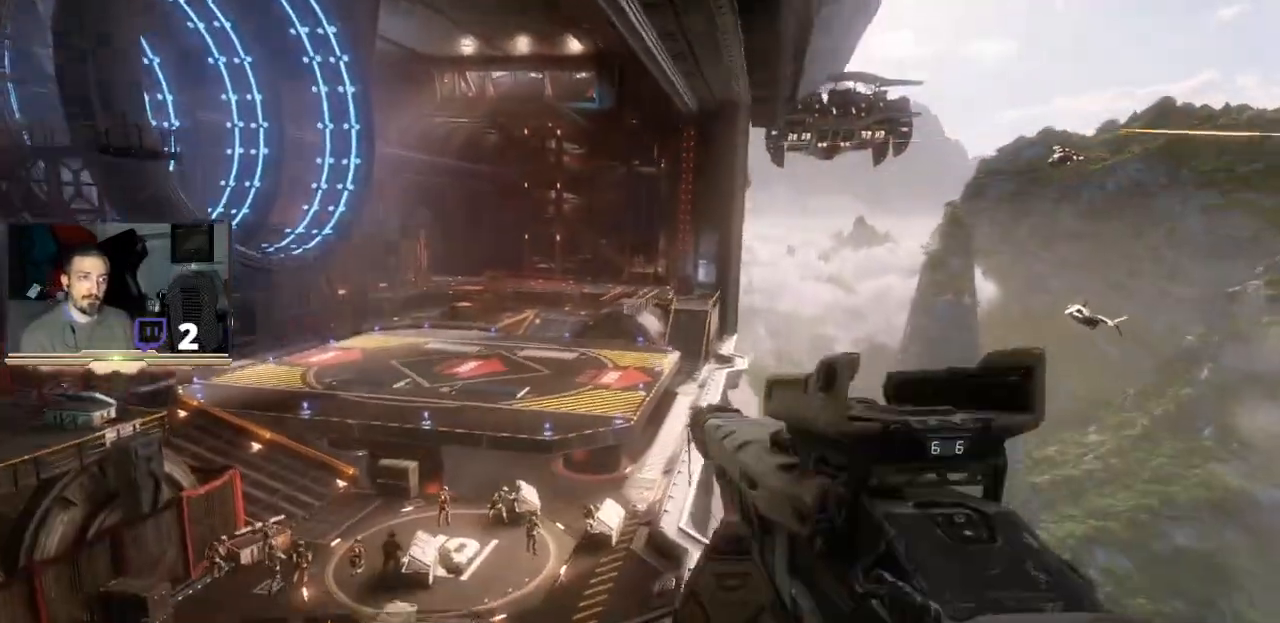
{"buttons": ["CROSS", "L3"], "left_stick": "up-left", "right_stick": "center", "events": []}
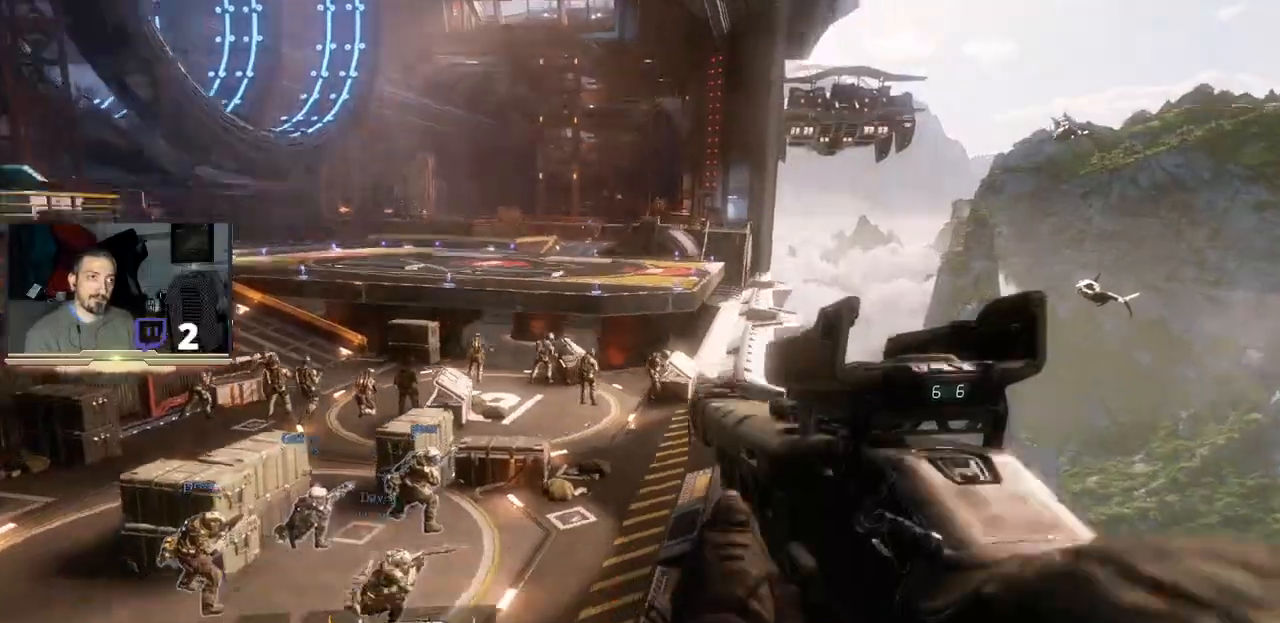
{"buttons": [], "left_stick": "center", "right_stick": "center", "events": [[100, "CROSS", "up"], [100, "L3", "up"], [200, "left_stick", "up"], [333, "left_stick", "center"]]}
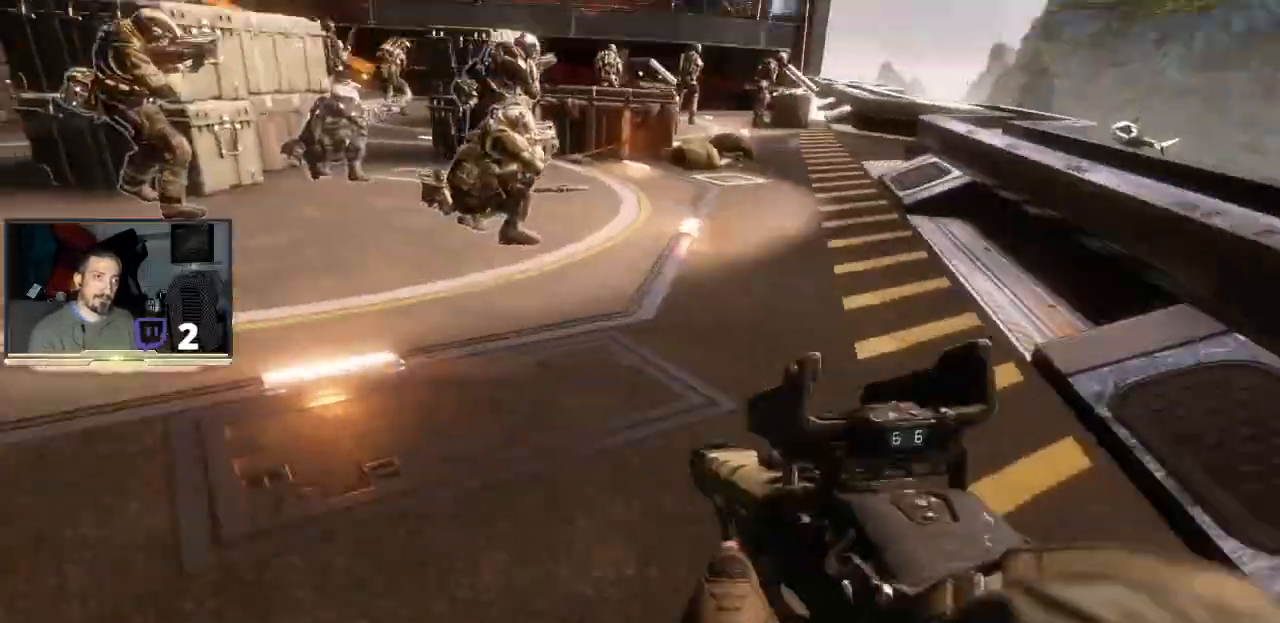
{"buttons": [], "left_stick": "left", "right_stick": "center", "events": [[33, "left_stick", "left"]]}
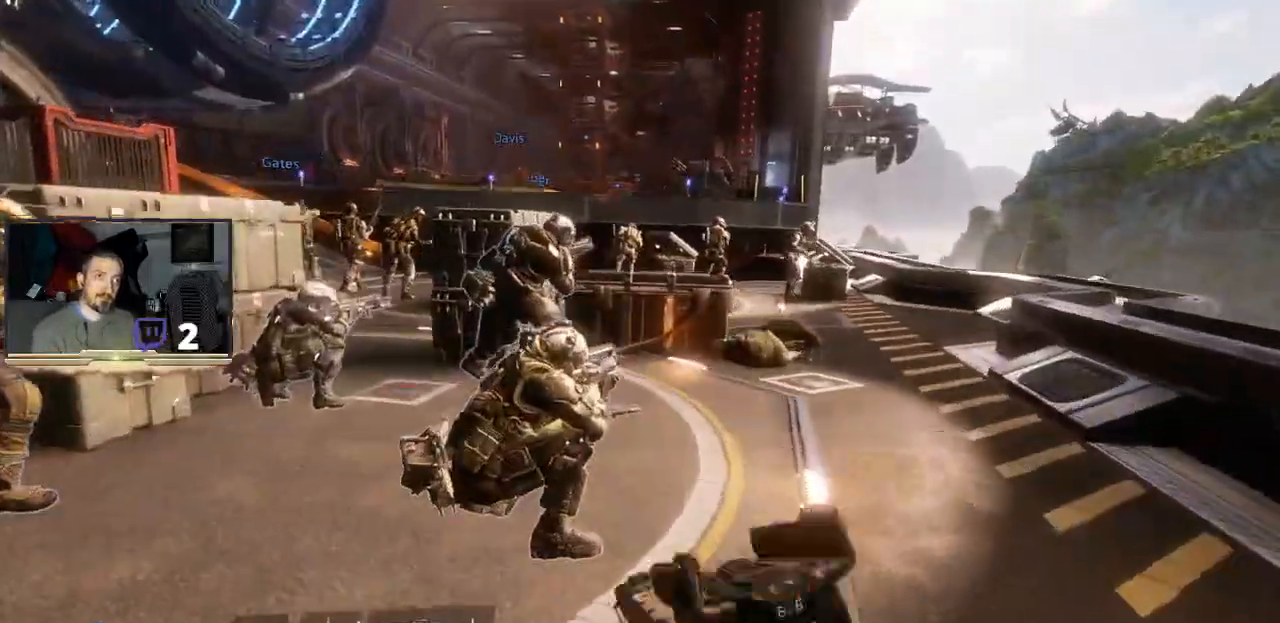
{"buttons": [], "left_stick": "up-left", "right_stick": "center", "events": [[367, "left_stick", "up-left"]]}
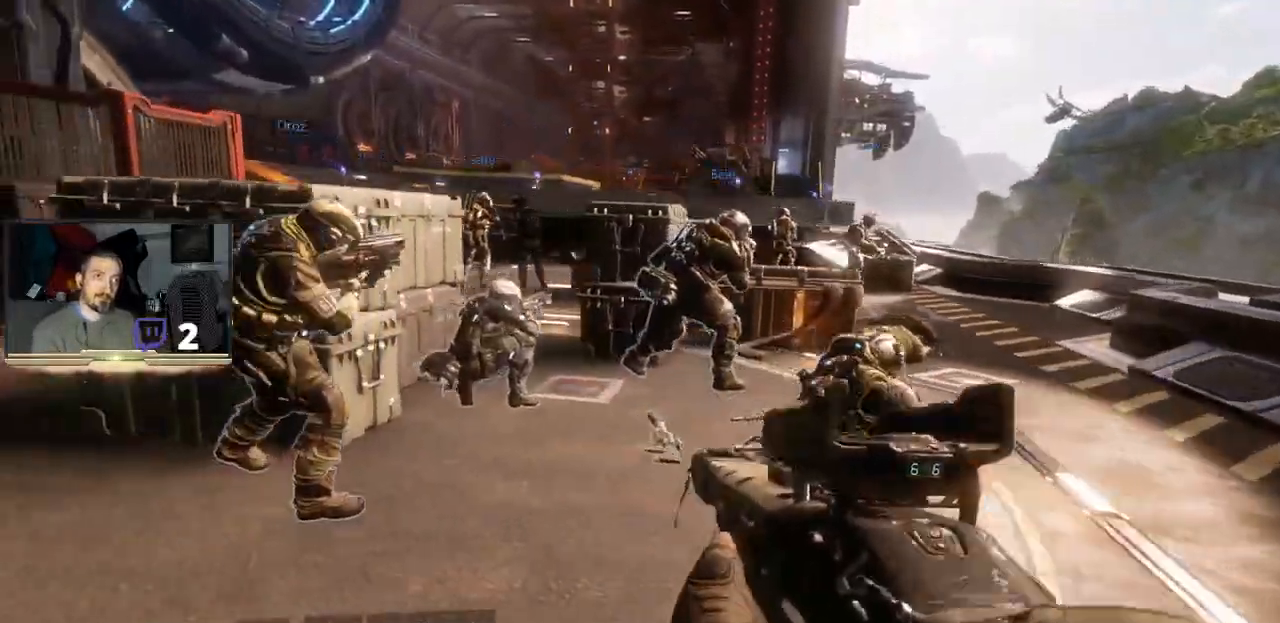
{"buttons": ["L3"], "left_stick": "up-left", "right_stick": "center", "events": [[400, "L3", "down"]]}
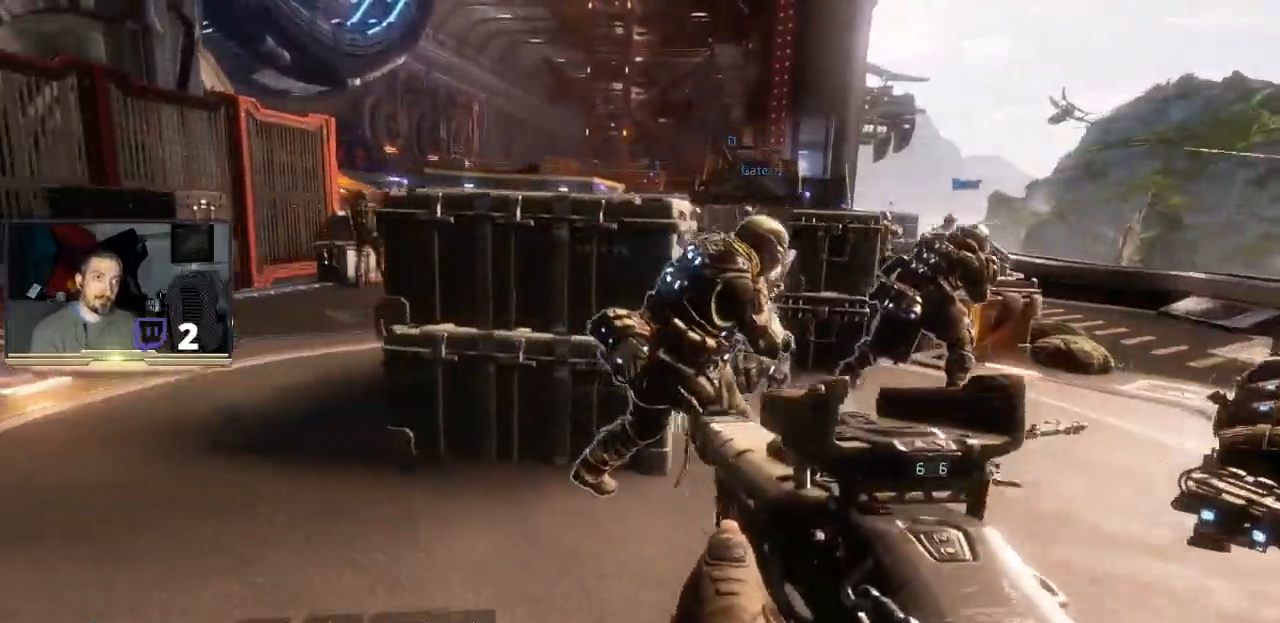
{"buttons": [], "left_stick": "up-left", "right_stick": "center", "events": [[133, "L3", "up"]]}
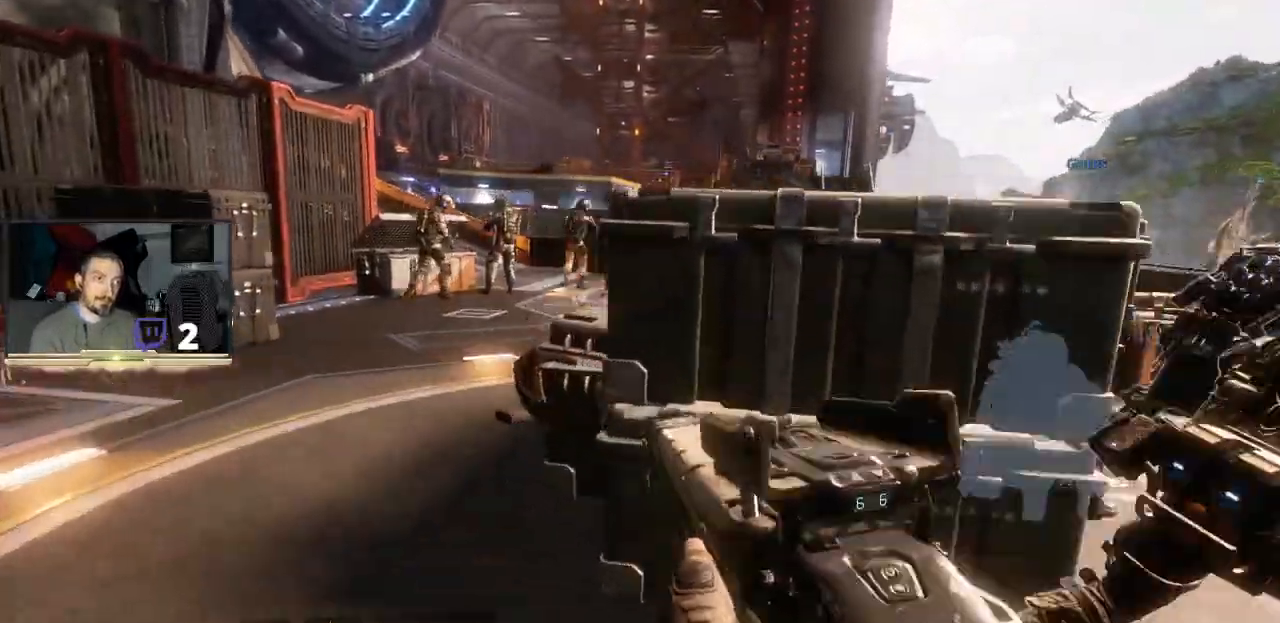
{"buttons": [], "left_stick": "up", "right_stick": "center", "events": [[33, "left_stick", "up"]]}
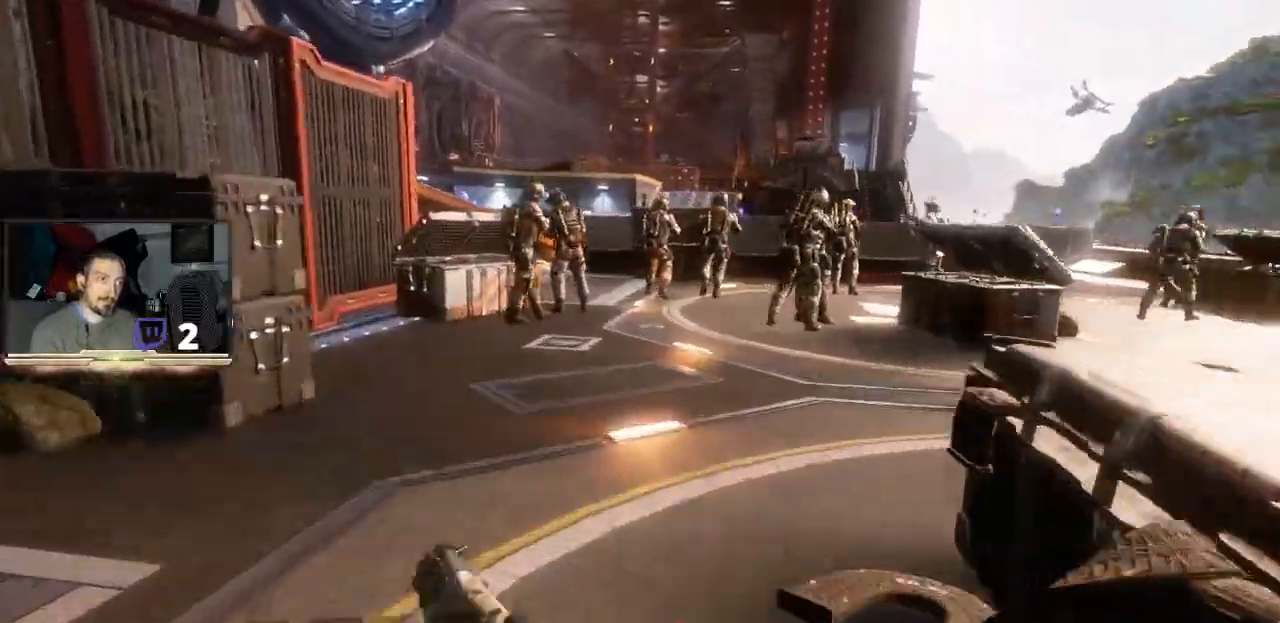
{"buttons": [], "left_stick": "up-left", "right_stick": "center", "events": [[433, "left_stick", "up-left"]]}
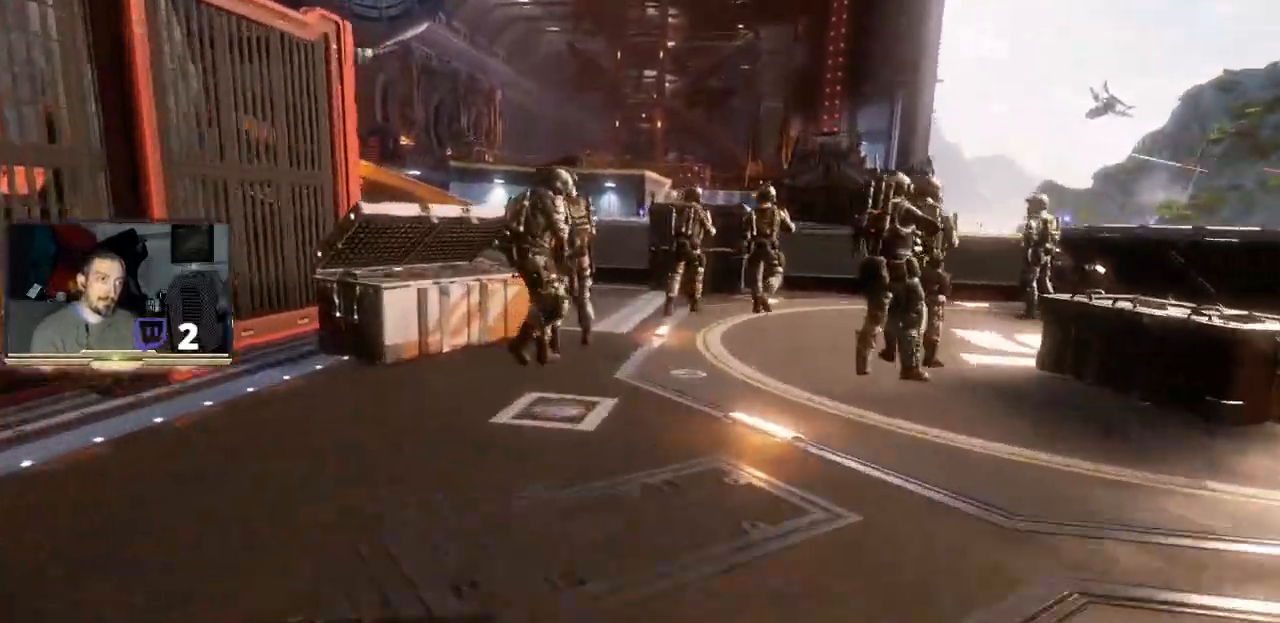
{"buttons": [], "left_stick": "left", "right_stick": "right", "events": [[100, "right_stick", "right"], [300, "left_stick", "left"]]}
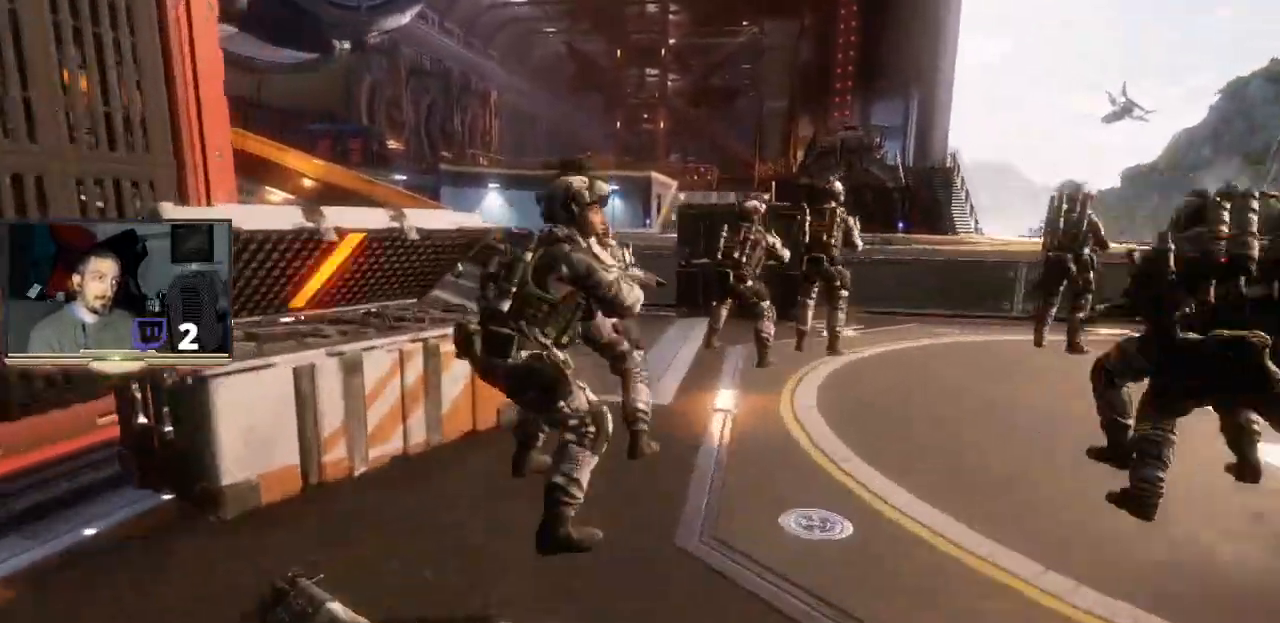
{"buttons": [], "left_stick": "down", "right_stick": "right", "events": [[167, "left_stick", "down-left"], [467, "left_stick", "down"]]}
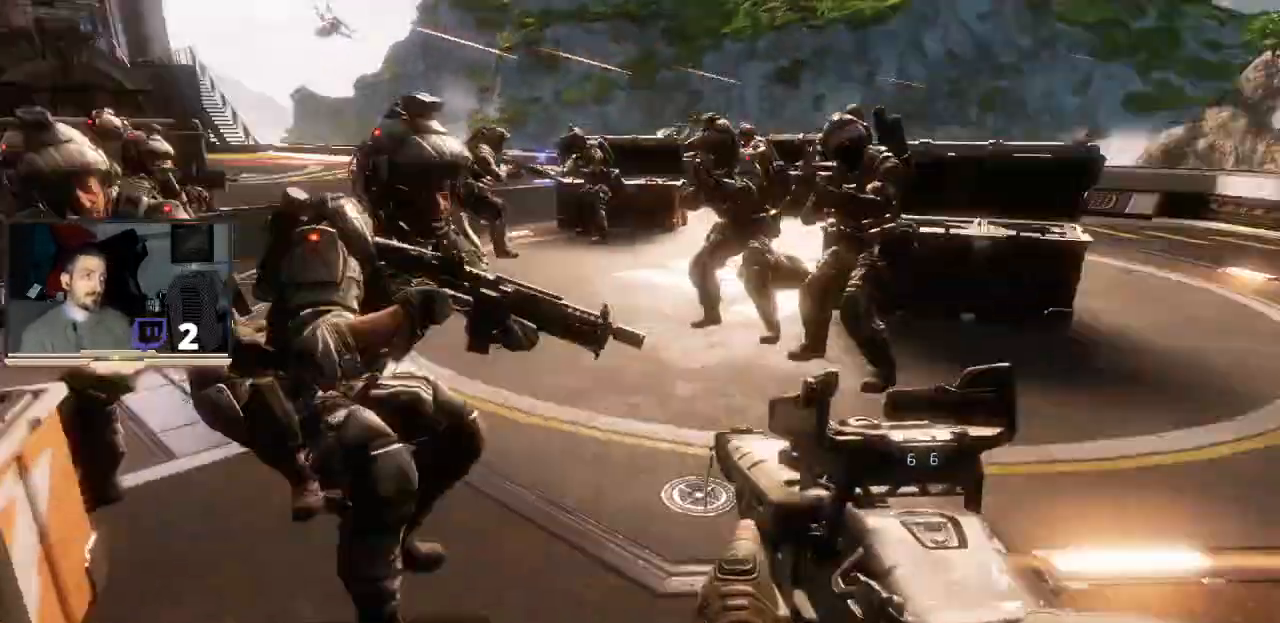
{"buttons": [], "left_stick": "center", "right_stick": "left", "events": [[167, "left_stick", "center"], [200, "right_stick", "center"], [467, "right_stick", "left"]]}
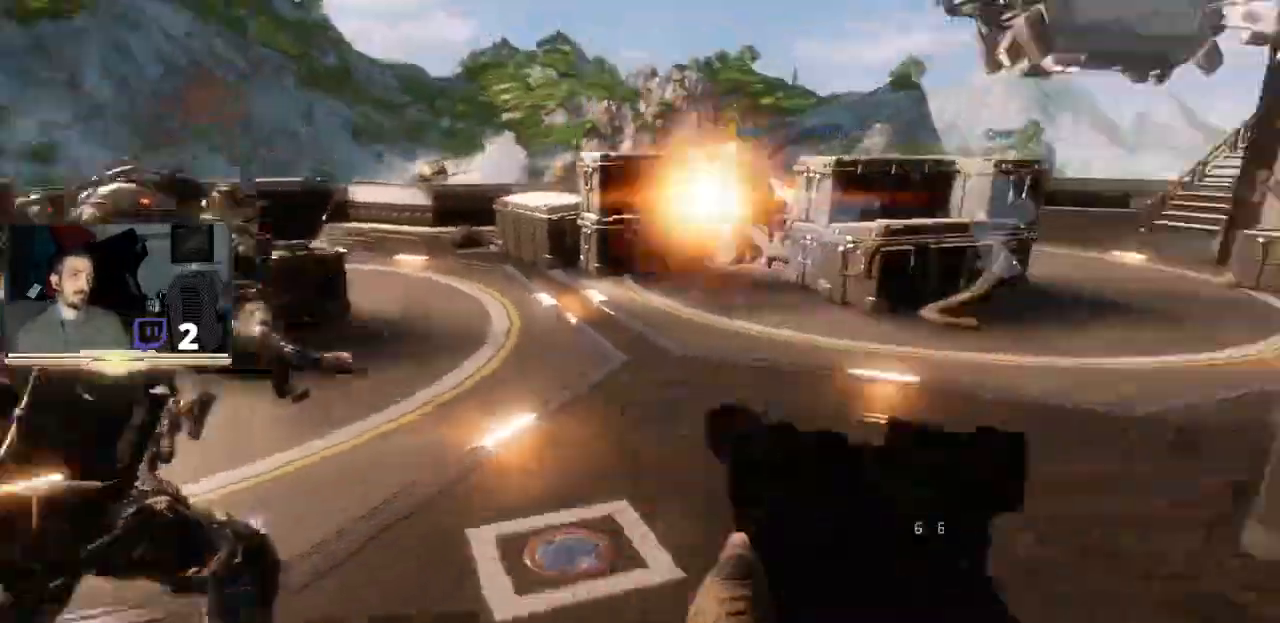
{"buttons": [], "left_stick": "center", "right_stick": "center", "events": [[200, "right_stick", "center"], [333, "right_stick", "up-right"], [500, "right_stick", "center"]]}
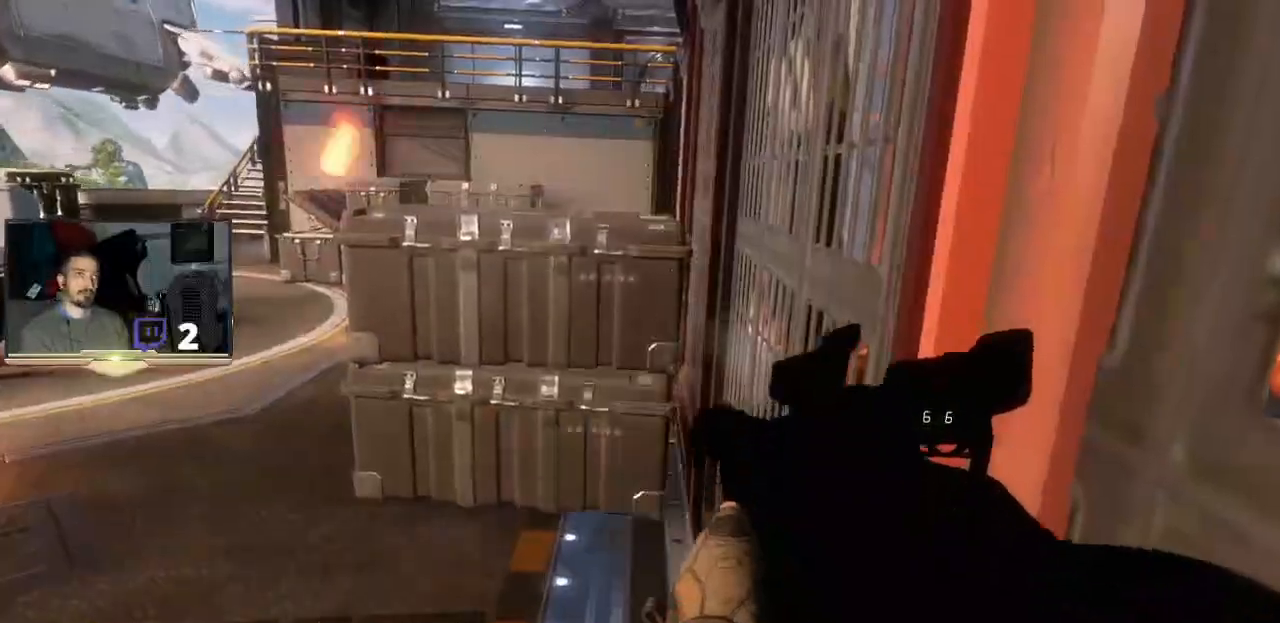
{"buttons": ["L2"], "left_stick": "center", "right_stick": "up", "events": [[167, "L2", "down"], [300, "right_stick", "up"]]}
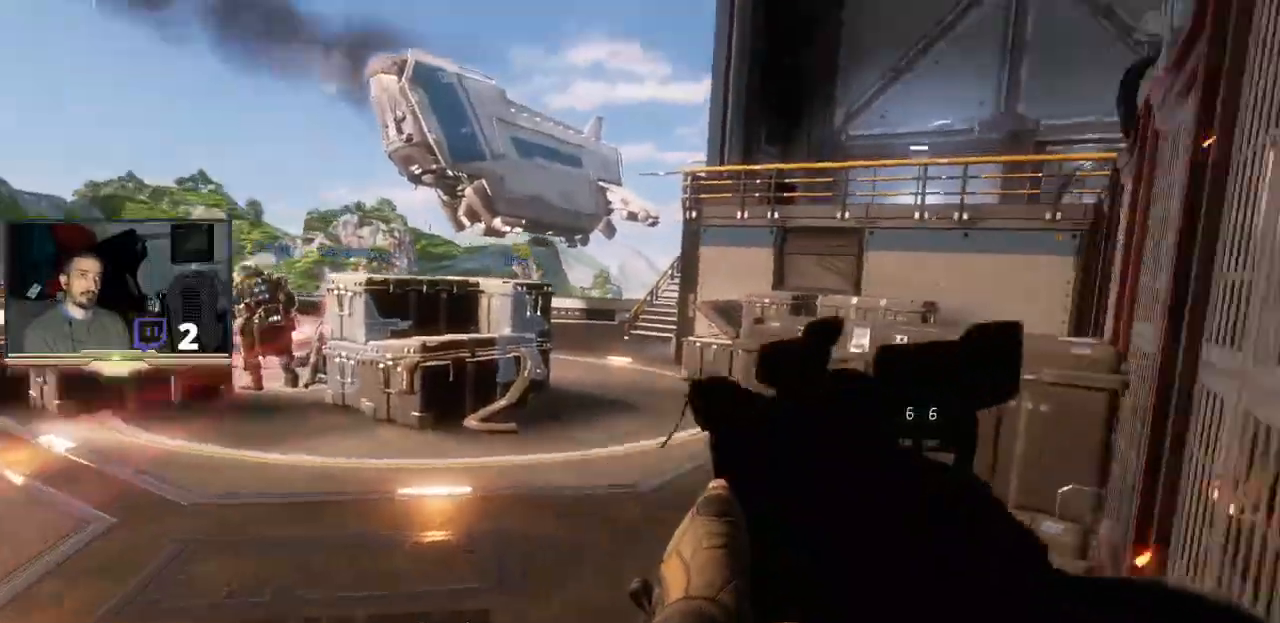
{"buttons": ["L1", "L2", "R2"], "left_stick": "center", "right_stick": "center", "events": [[33, "R2", "down"], [233, "right_stick", "up-left"], [500, "L1", "down"], [500, "right_stick", "center"]]}
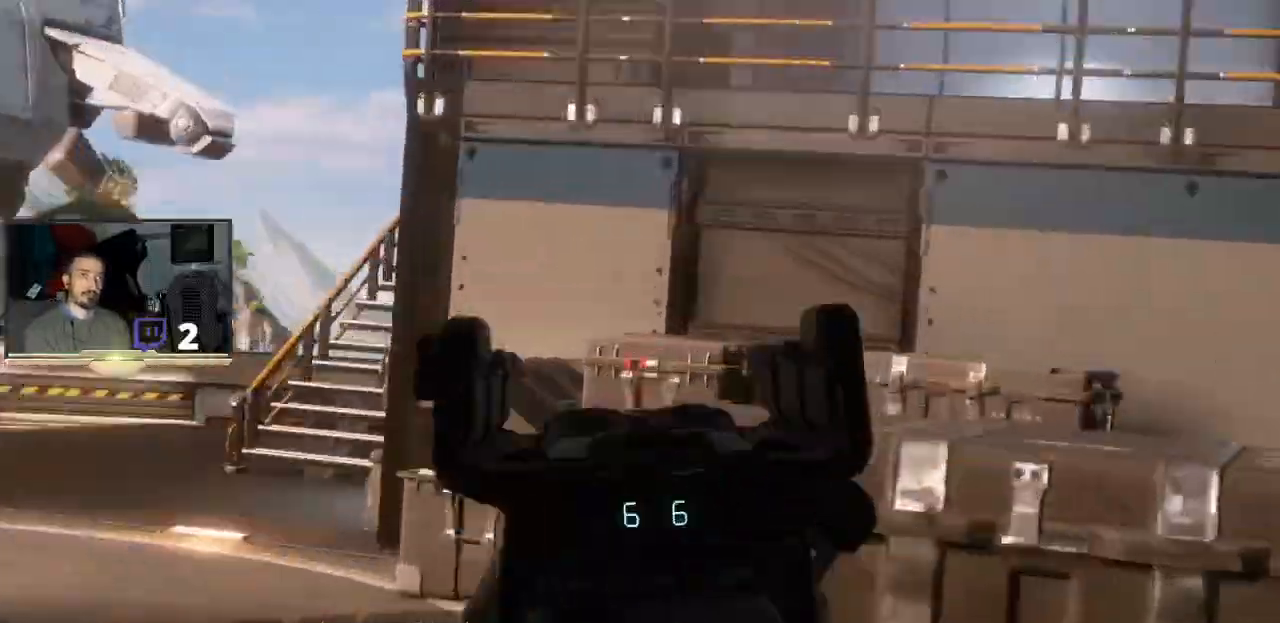
{"buttons": [], "left_stick": "center", "right_stick": "down-left", "events": [[33, "R2", "up"], [167, "L1", "up"], [167, "right_stick", "down-left"], [233, "L2", "up"]]}
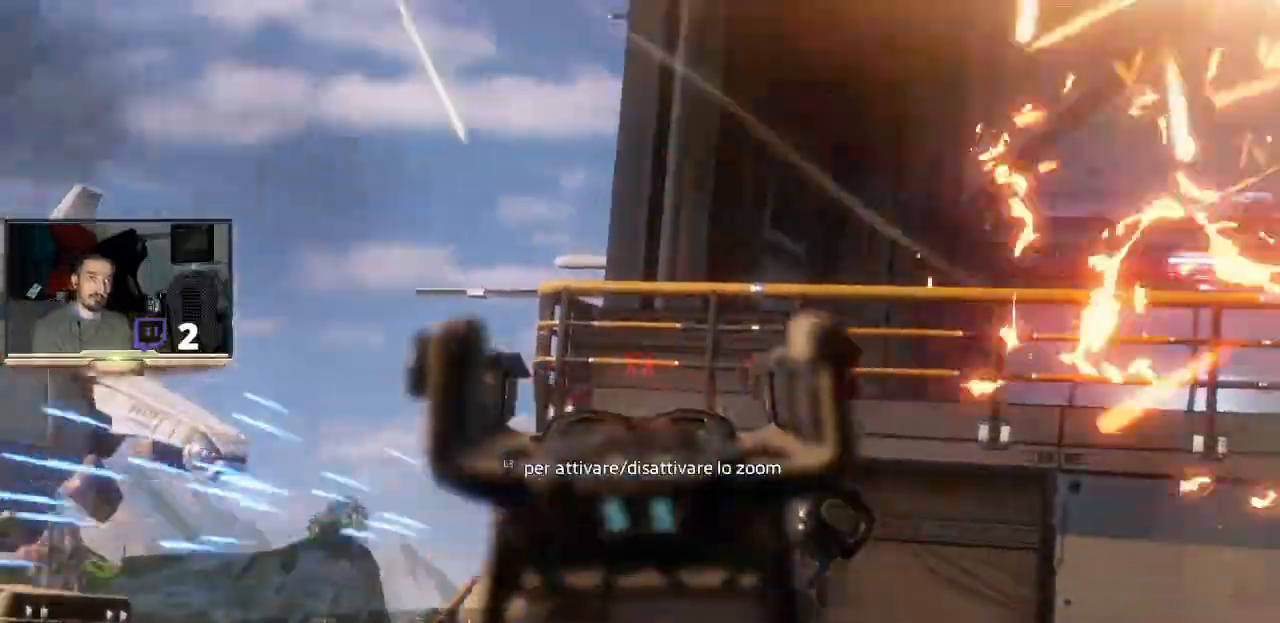
{"buttons": [], "left_stick": "up-left", "right_stick": "center", "events": [[67, "right_stick", "center"], [300, "left_stick", "up-left"]]}
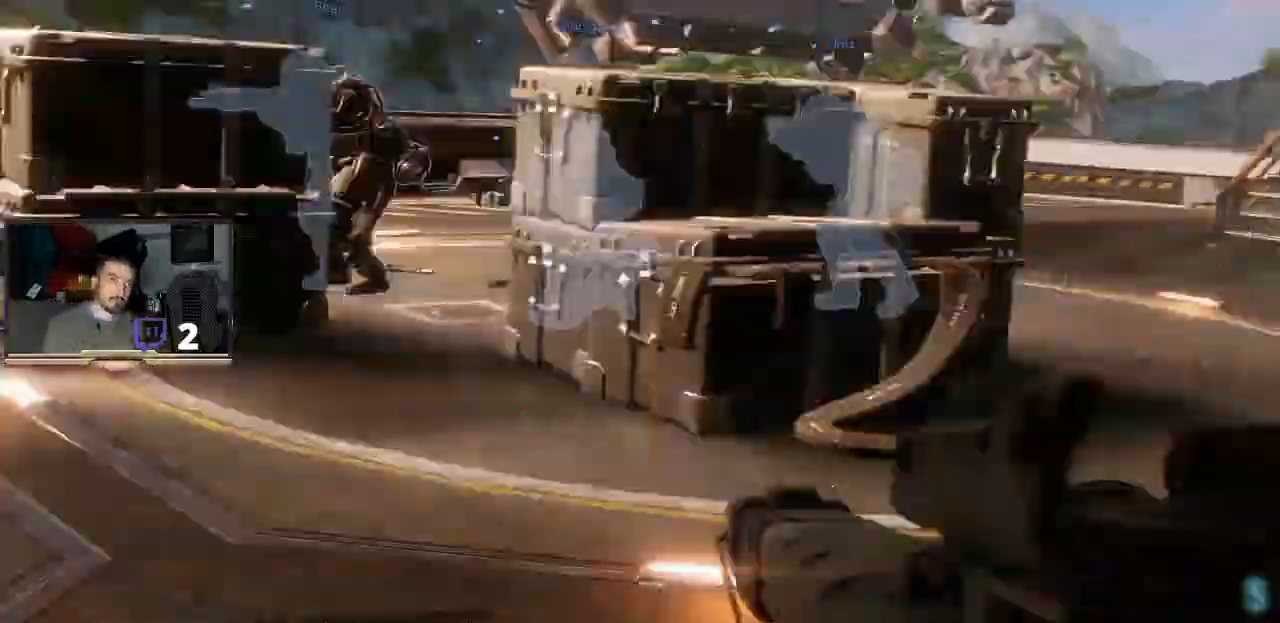
{"buttons": [], "left_stick": "up", "right_stick": "center", "events": [[67, "right_stick", "left"], [133, "right_stick", "up-left"], [200, "left_stick", "up"], [433, "right_stick", "center"]]}
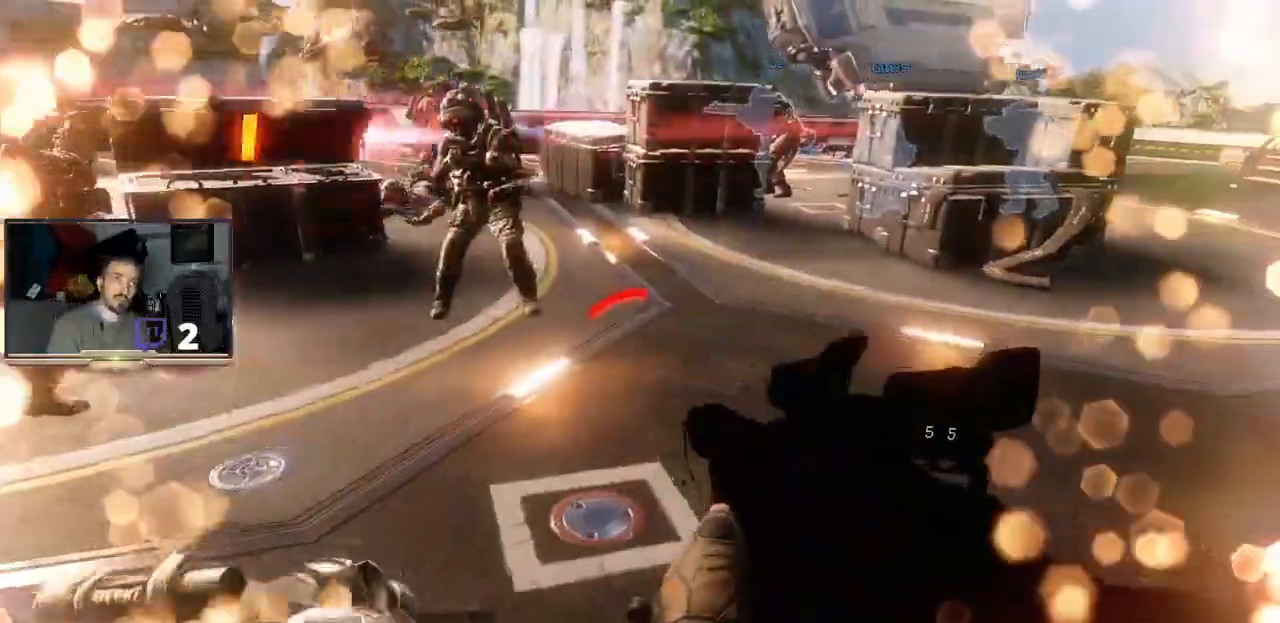
{"buttons": ["L1", "L2", "R2"], "left_stick": "up", "right_stick": "center", "events": [[33, "right_stick", "down"], [133, "L2", "down"], [167, "R2", "down"], [233, "right_stick", "center"], [500, "L1", "down"]]}
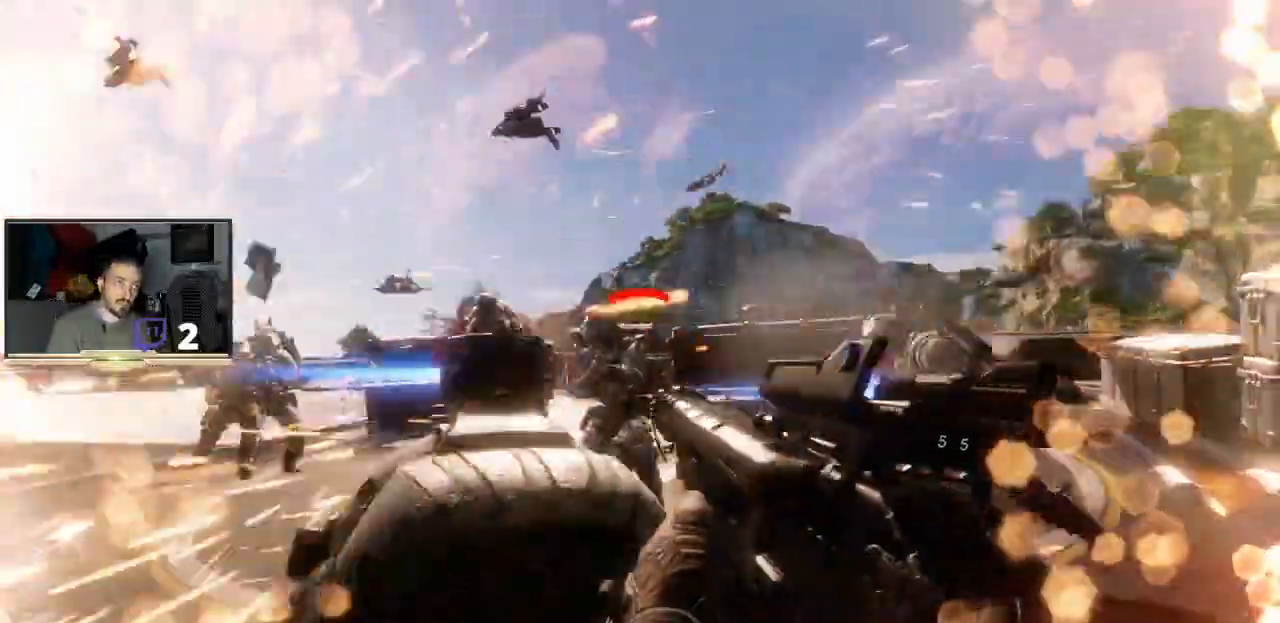
{"buttons": ["L2", "R2"], "left_stick": "up-right", "right_stick": "center"}
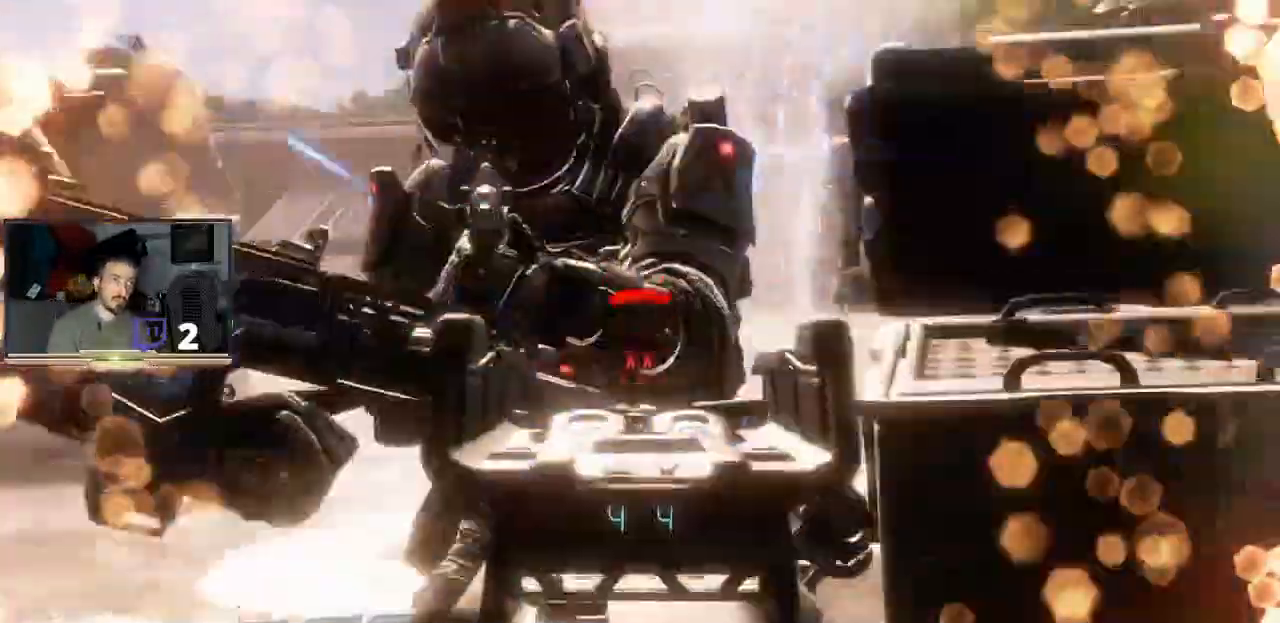
{"buttons": ["L2", "R2", "L3"], "left_stick": "down", "right_stick": "center", "events": [[33, "R2", "up"], [33, "left_stick", "right"], [67, "R2", "down"], [100, "L3", "down"], [100, "right_stick", "up"], [167, "right_stick", "center"], [233, "left_stick", "down-right"], [367, "R3", "down"], [467, "R3", "up"], [500, "left_stick", "down"]]}
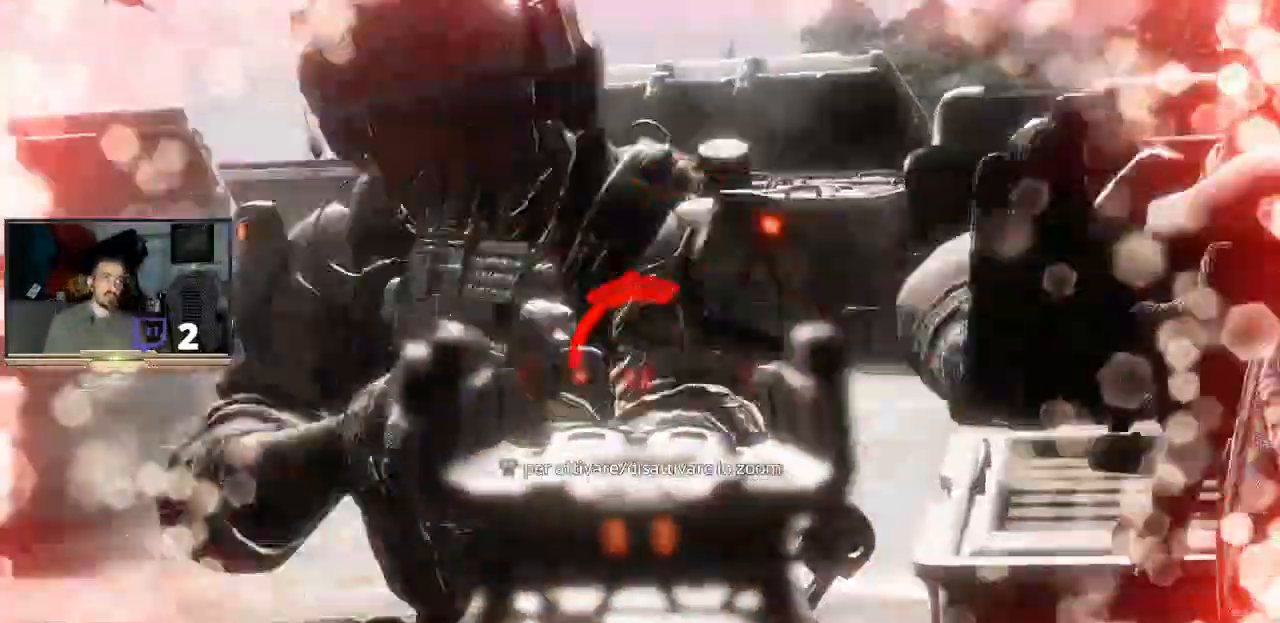
{"buttons": [], "left_stick": "center", "right_stick": "center", "events": [[33, "R2", "up"], [67, "L2", "up"], [133, "L3", "up"], [267, "left_stick", "center"]]}